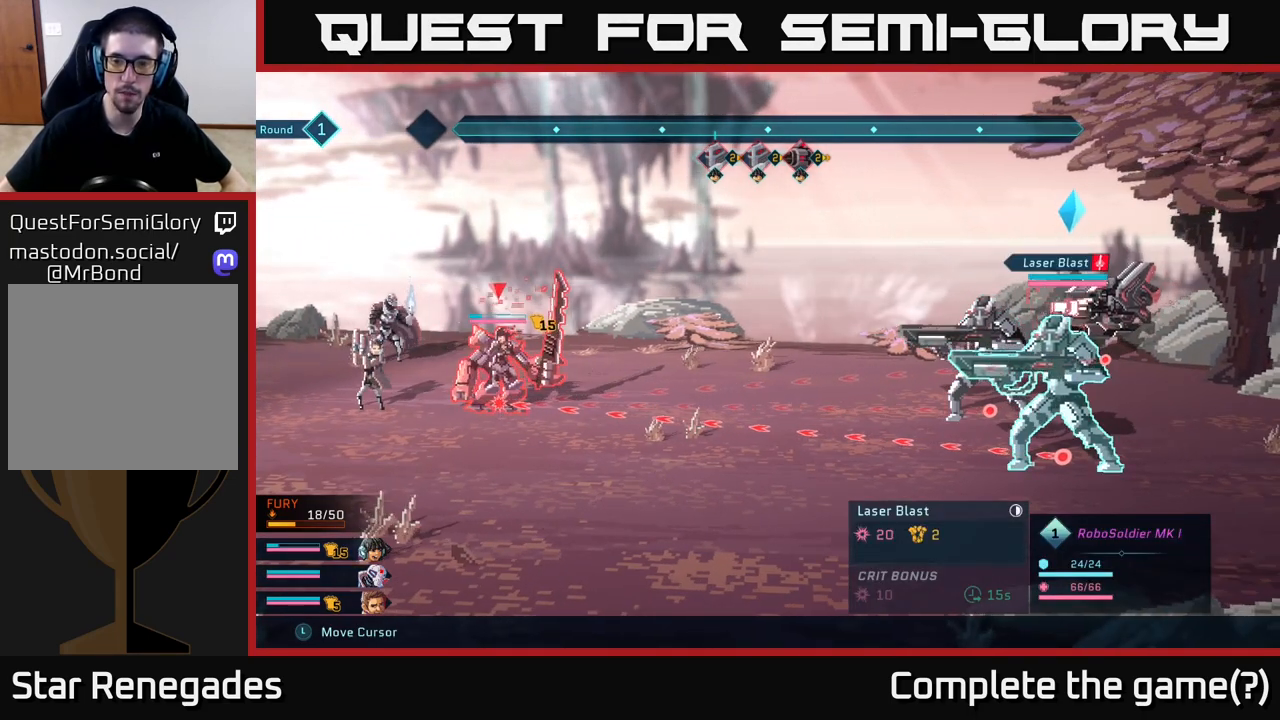
Gameplay with a controller (Xbox layout); each line is a JSON object with the inputs held at the frame after it. "events" lists button and stick changes between this image and that frame as [ms after this image, input, new state], when the widget could be followed in between.
{"buttons": ["R2"], "left_stick": "down", "right_stick": "center", "events": [[50, "left_stick", "up"], [217, "left_stick", "center"], [467, "left_stick", "down"]]}
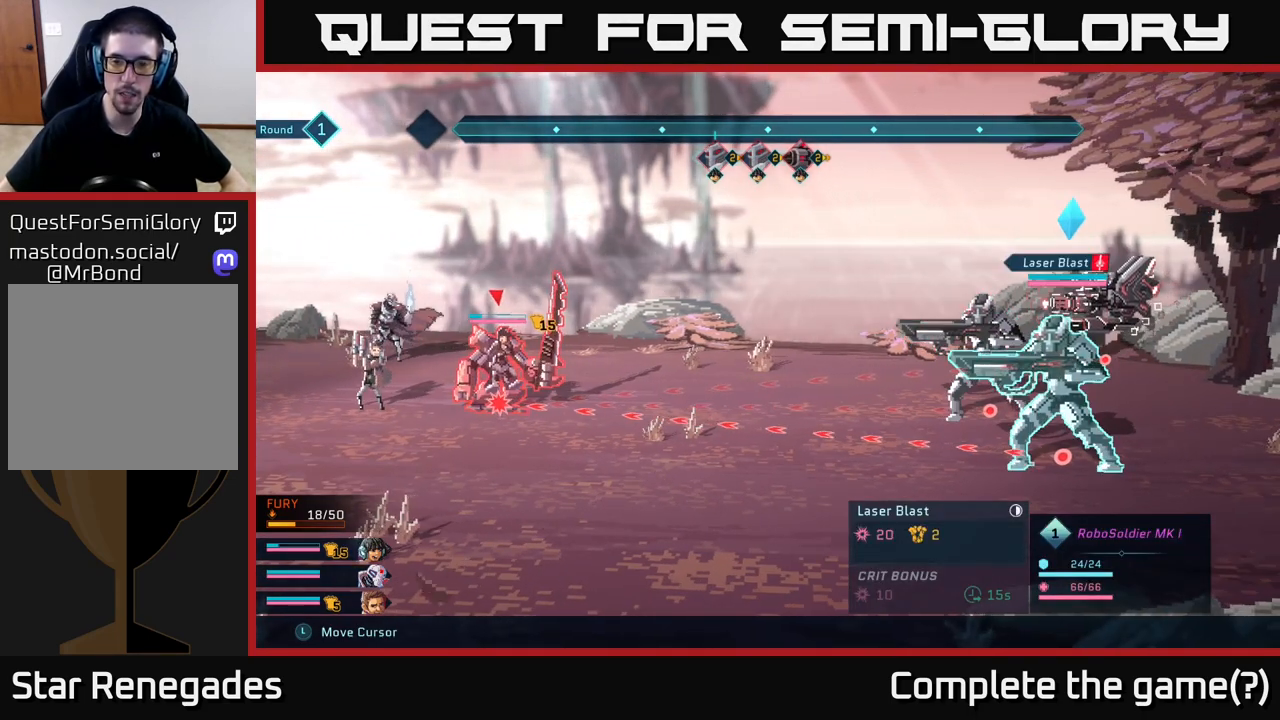
{"buttons": ["R2"], "left_stick": "center", "right_stick": "center", "events": [[183, "left_stick", "center"]]}
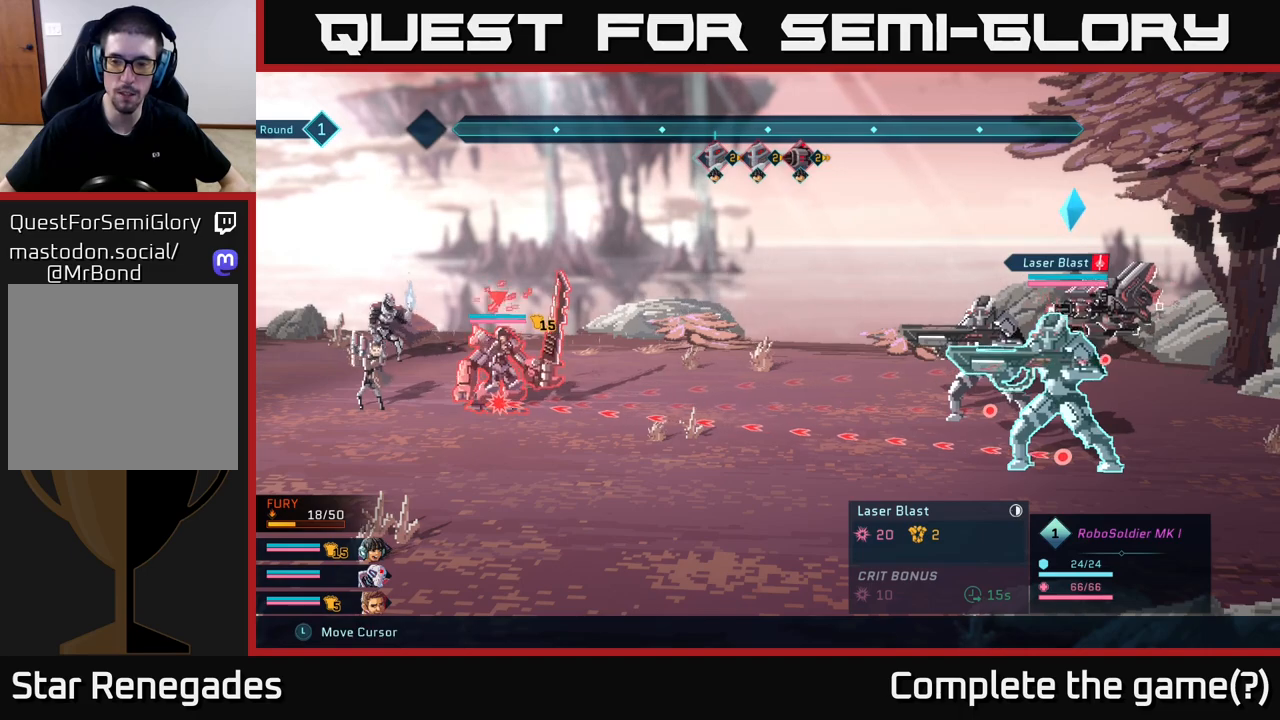
{"buttons": ["R2"], "left_stick": "center", "right_stick": "center", "events": [[283, "left_stick", "up"], [417, "left_stick", "center"]]}
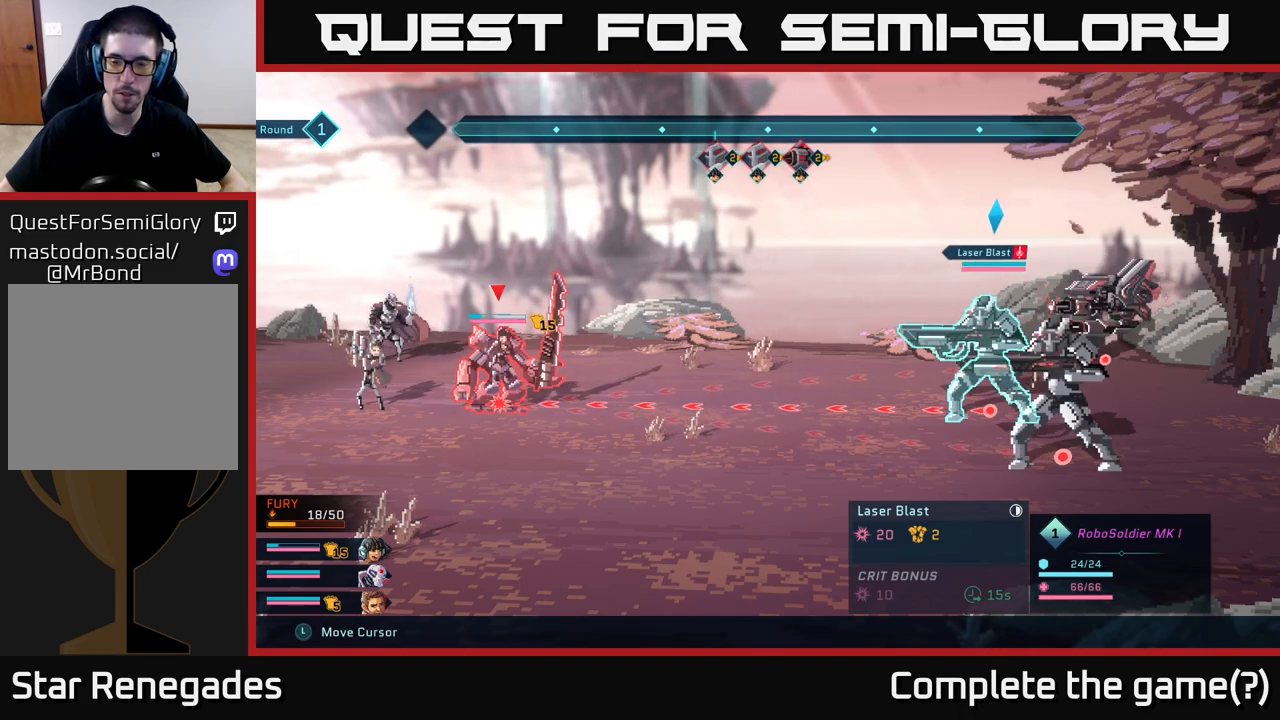
{"buttons": ["R2"], "left_stick": "center", "right_stick": "center", "events": [[300, "left_stick", "right"], [467, "left_stick", "center"]]}
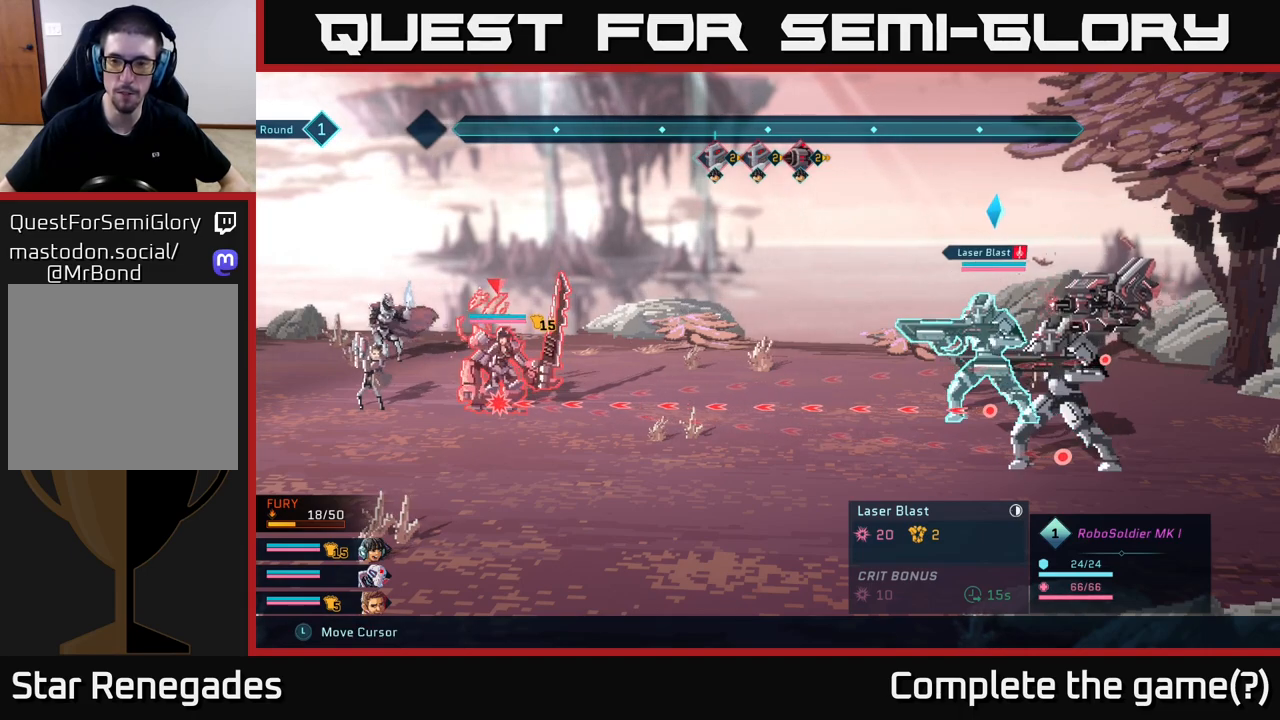
{"buttons": ["R2"], "left_stick": "center", "right_stick": "center", "events": [[200, "left_stick", "up-right"], [433, "left_stick", "center"]]}
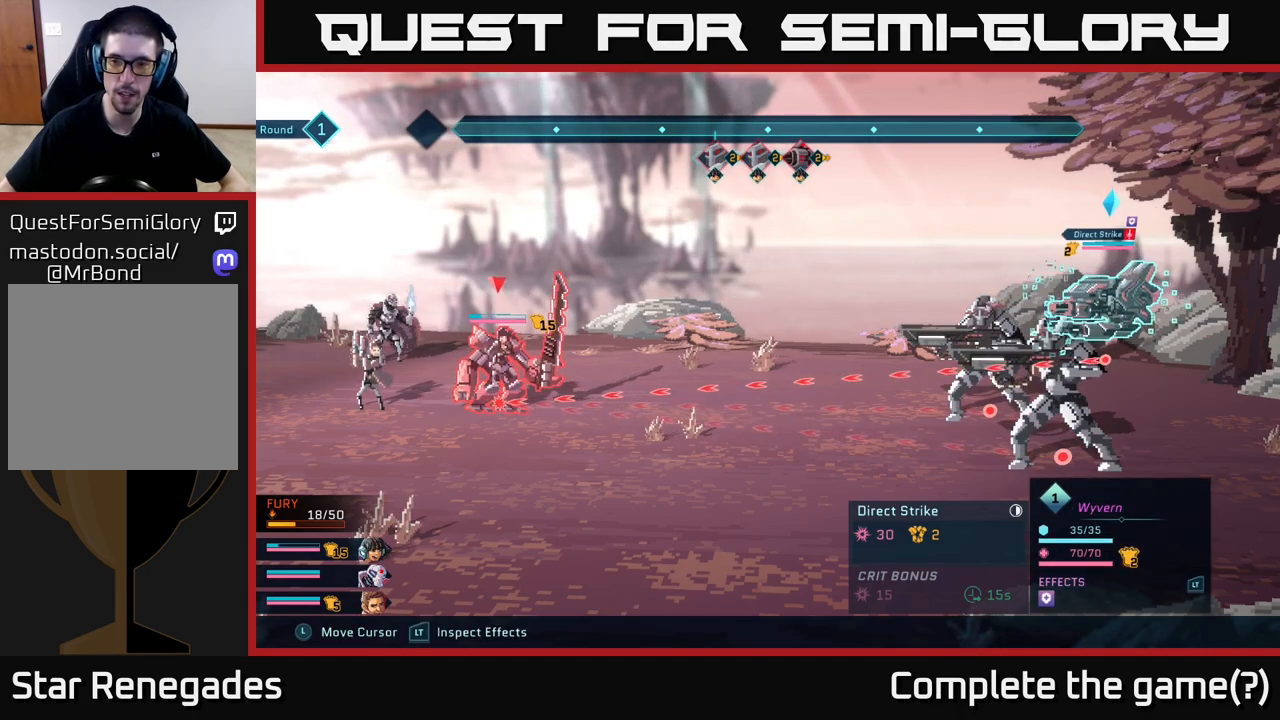
{"buttons": ["R2"], "left_stick": "center", "right_stick": "center", "events": []}
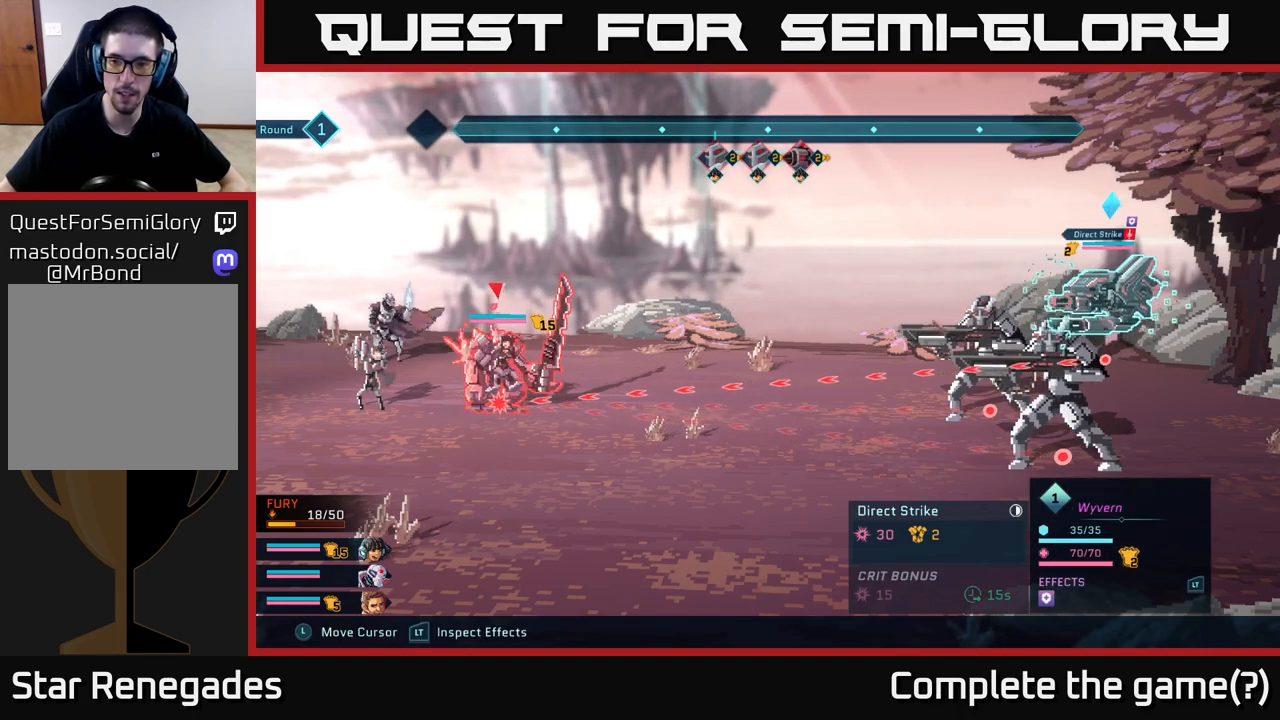
{"buttons": ["R2"], "left_stick": "center", "right_stick": "center", "events": []}
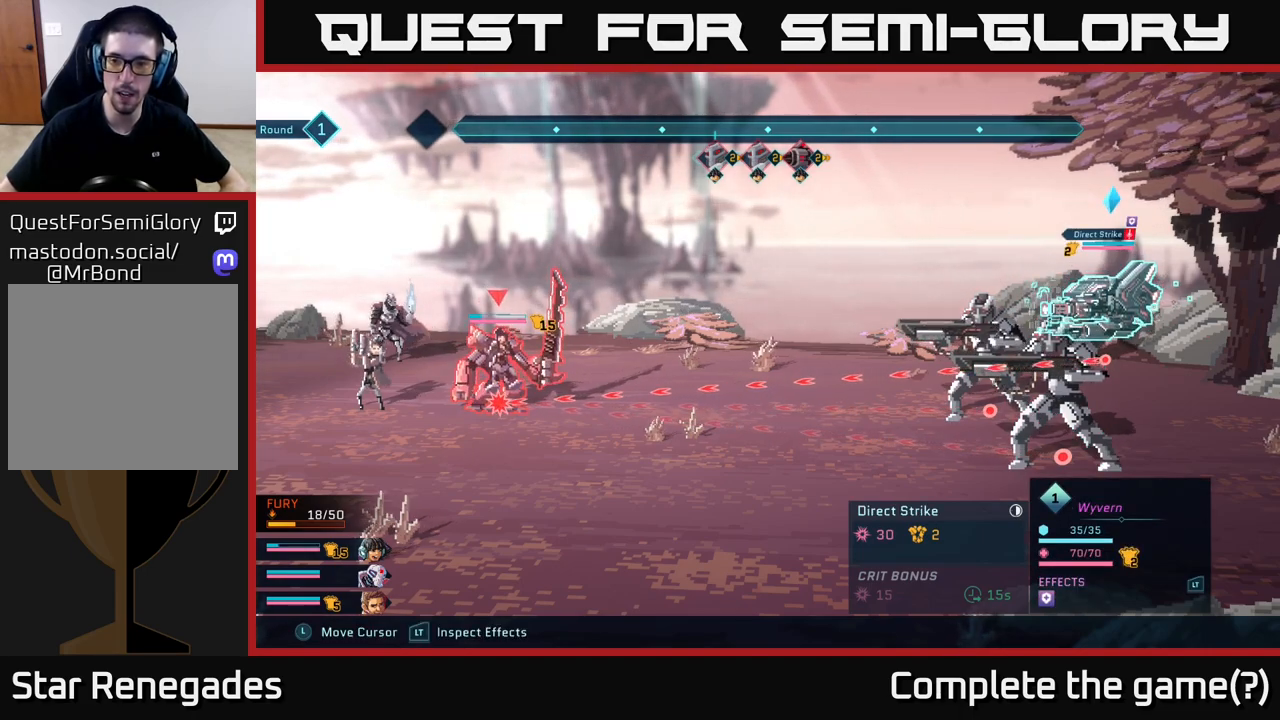
{"buttons": ["L2", "R2"], "left_stick": "center", "right_stick": "center", "events": [[233, "L2", "down"]]}
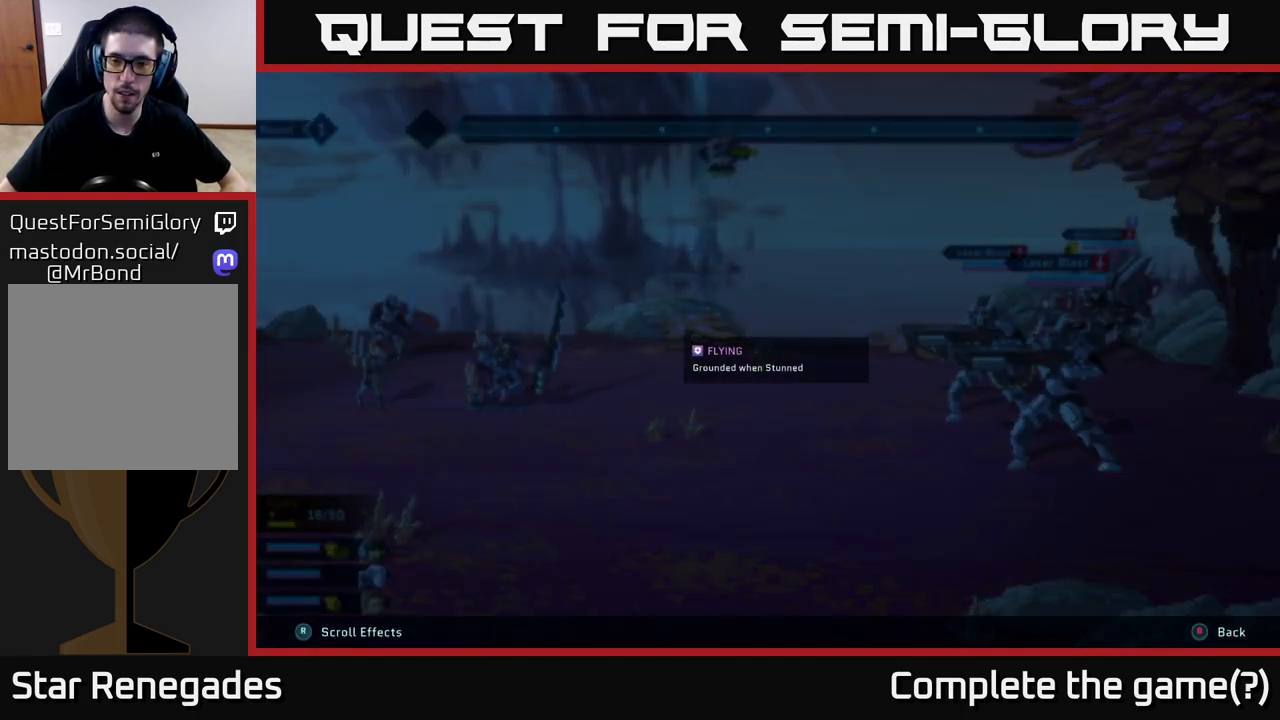
{"buttons": ["L2", "R2"], "left_stick": "center", "right_stick": "center", "events": []}
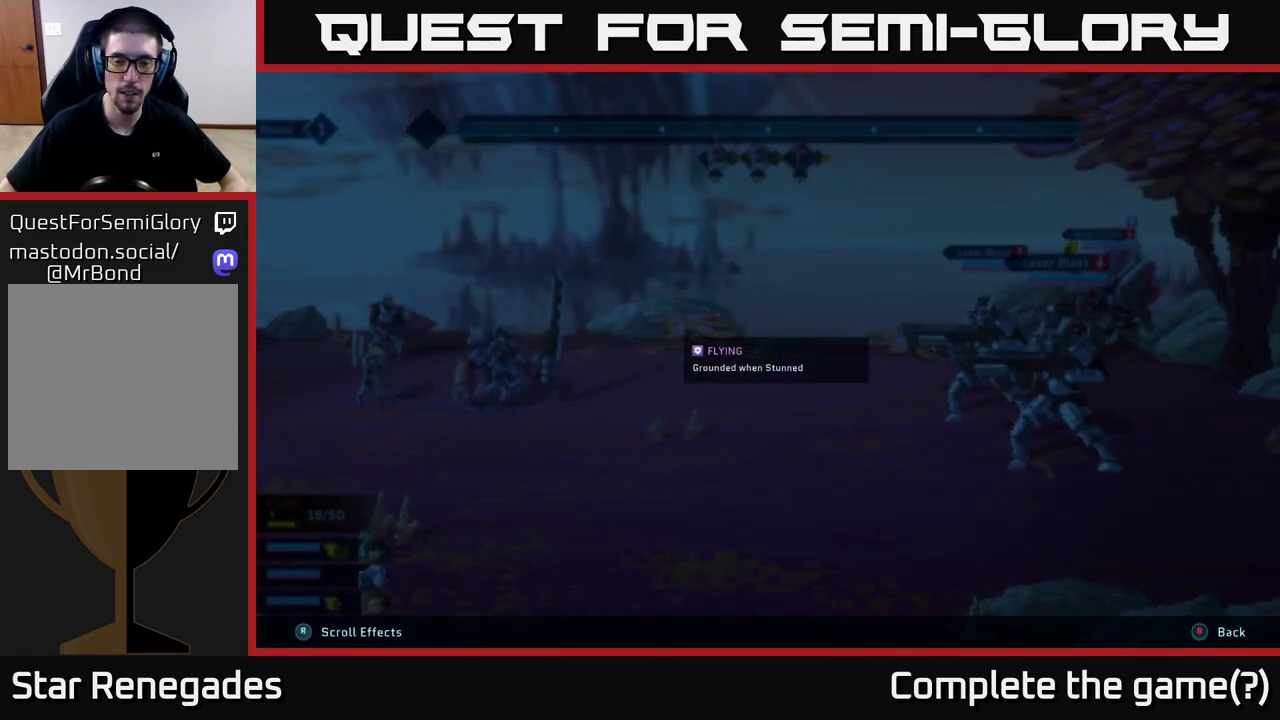
{"buttons": ["R2"], "left_stick": "center", "right_stick": "center", "events": [[333, "L2", "up"]]}
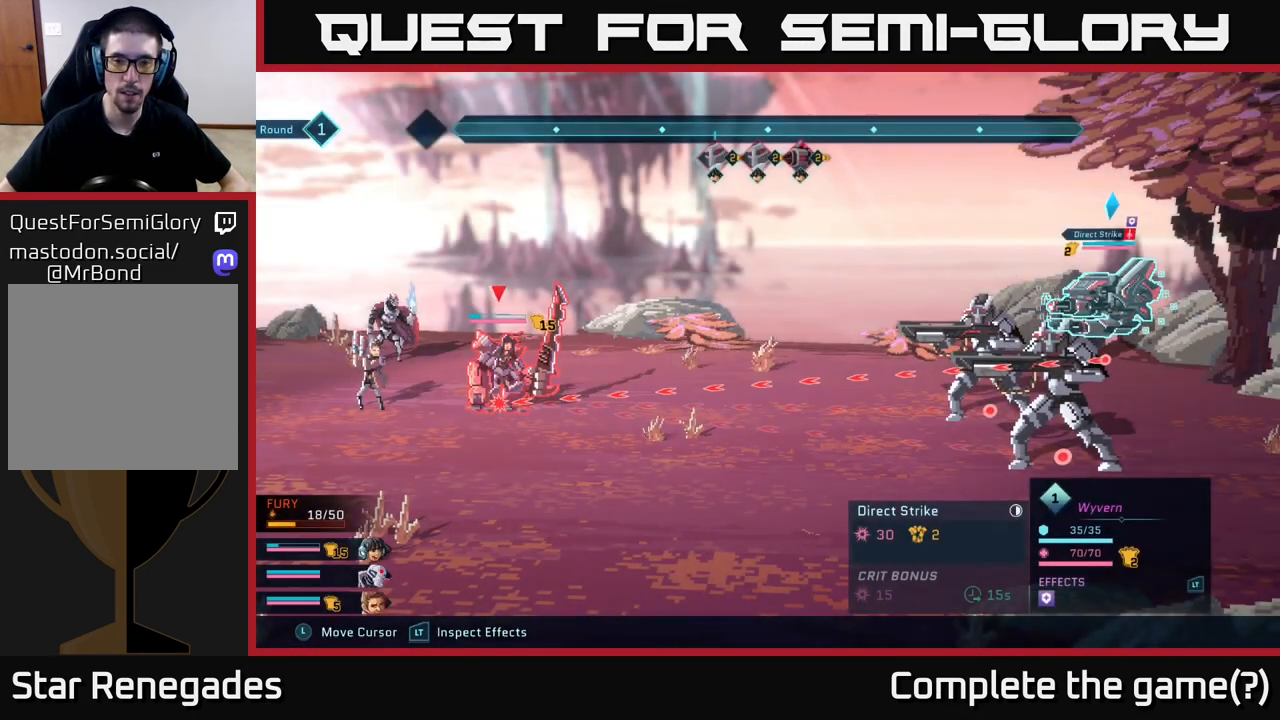
{"buttons": ["R2"], "left_stick": "center", "right_stick": "center", "events": [[267, "left_stick", "down"], [467, "left_stick", "center"]]}
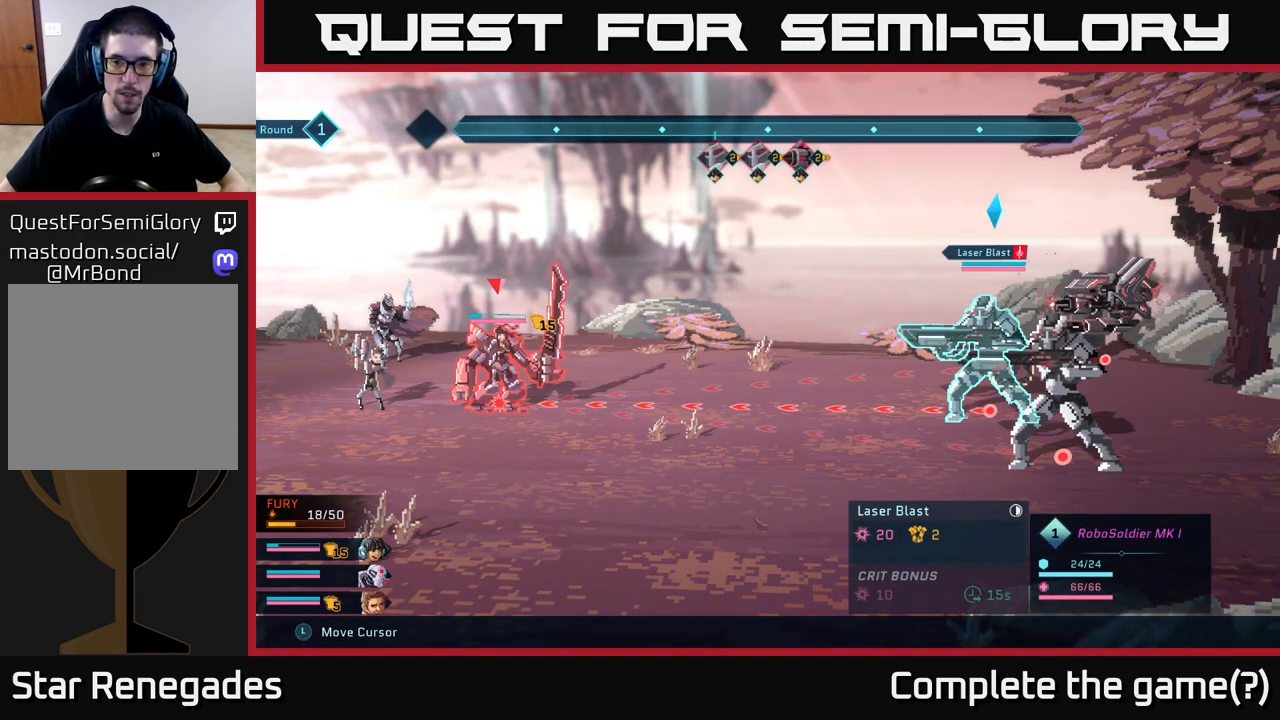
{"buttons": ["L2", "R2"], "left_stick": "center", "right_stick": "center", "events": [[250, "L2", "down"]]}
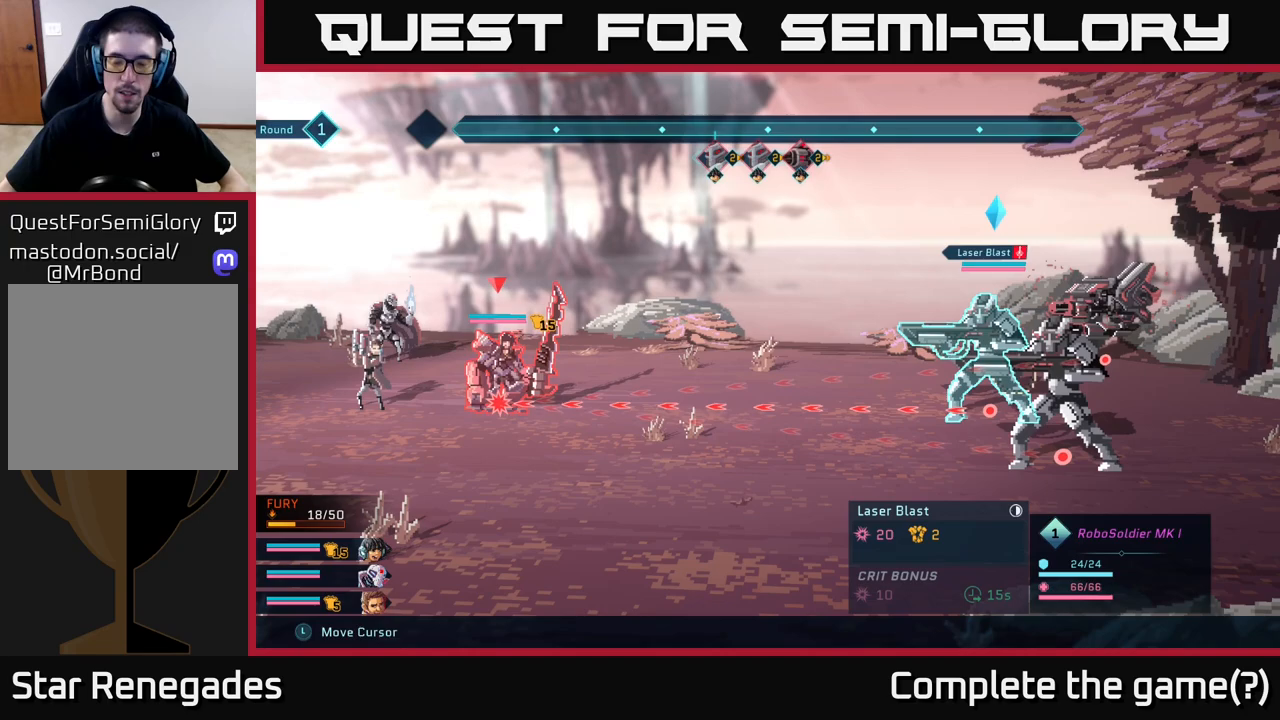
{"buttons": ["L2", "R2"], "left_stick": "center", "right_stick": "center", "events": [[33, "L2", "up"], [133, "left_stick", "down"], [317, "left_stick", "center"], [417, "L2", "down"]]}
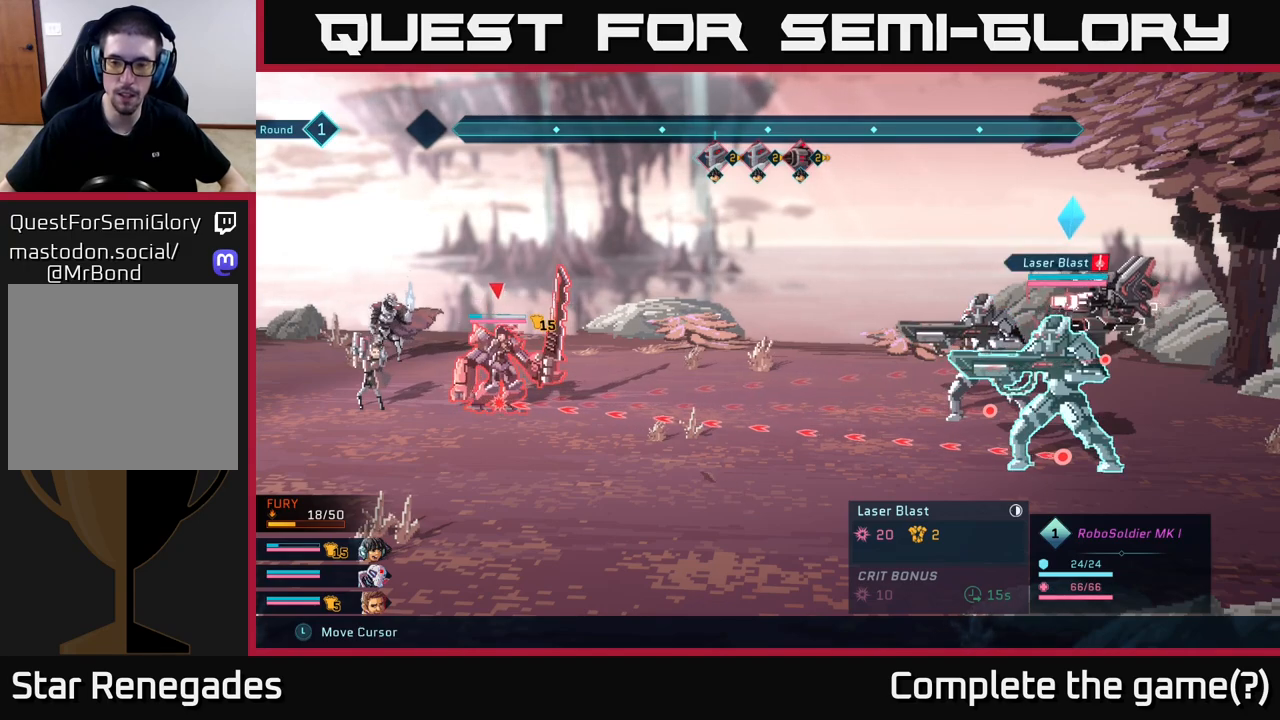
{"buttons": ["R2"], "left_stick": "center", "right_stick": "center", "events": [[50, "L2", "up"], [133, "L2", "down"], [267, "L2", "up"], [333, "L2", "down"], [467, "L2", "up"]]}
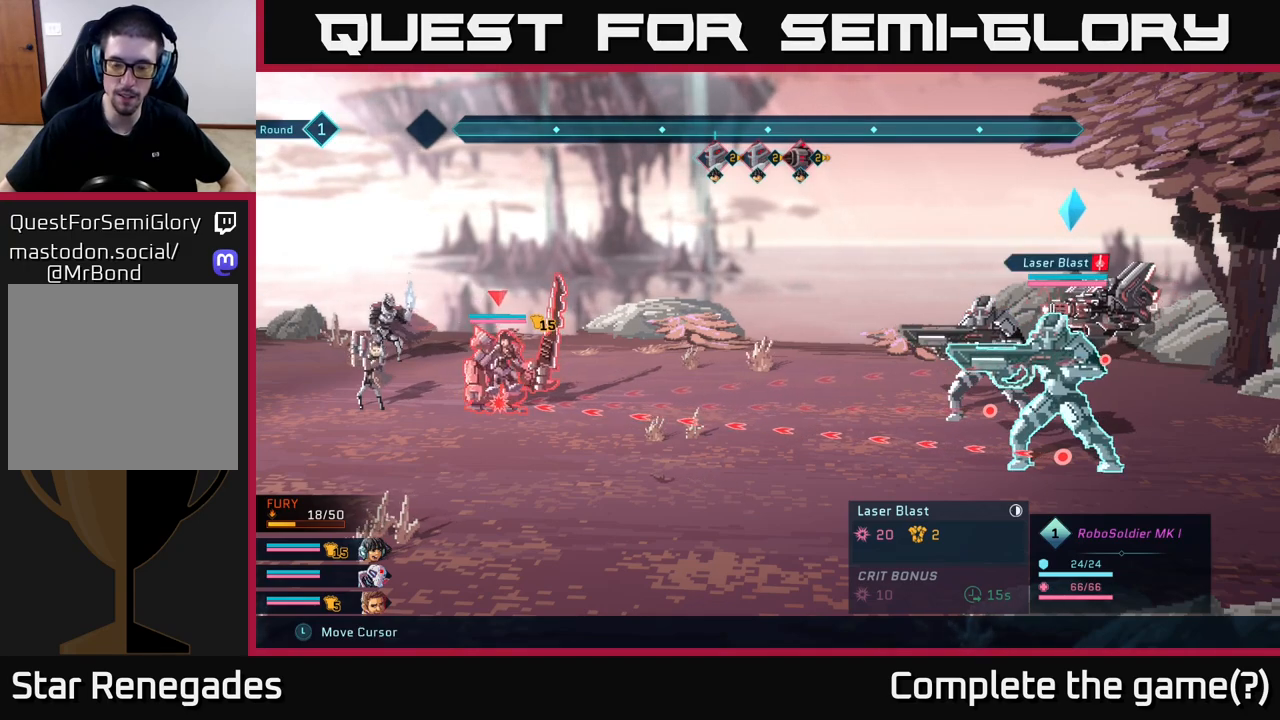
{"buttons": [], "left_stick": "center", "right_stick": "center", "events": [[33, "left_stick", "up"], [217, "left_stick", "center"], [417, "R2", "up"]]}
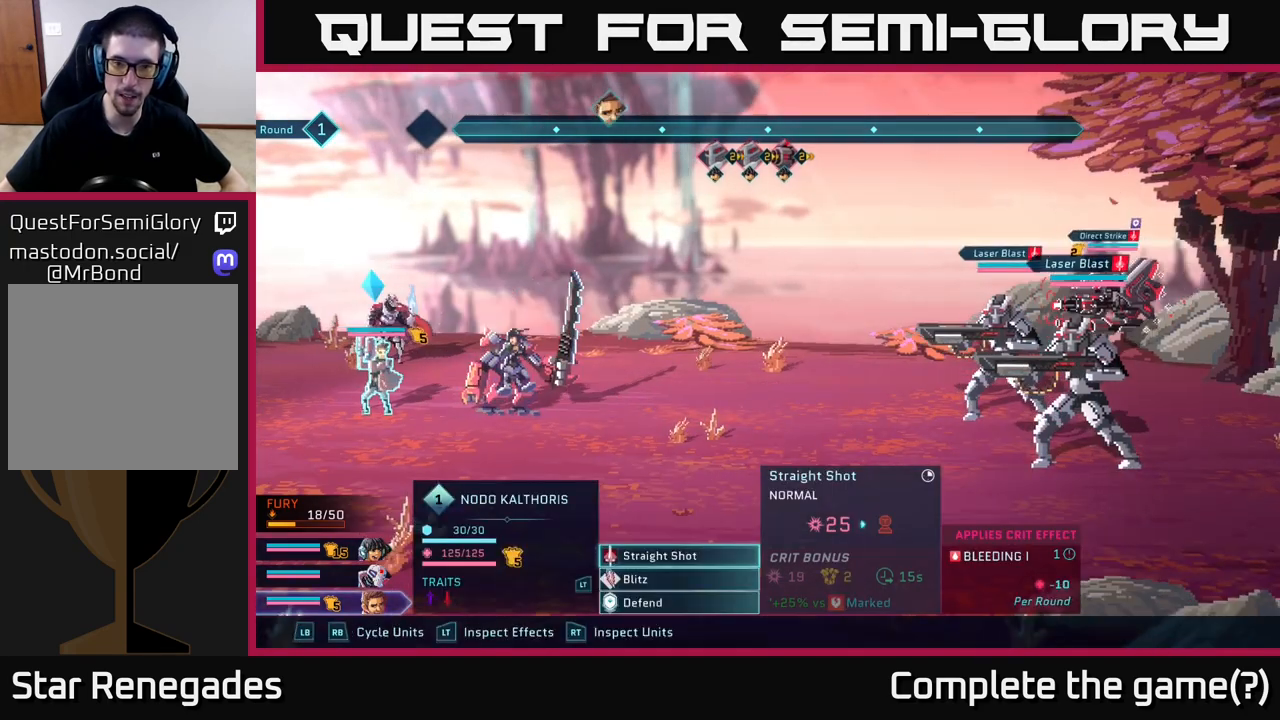
{"buttons": [], "left_stick": "center", "right_stick": "center", "events": []}
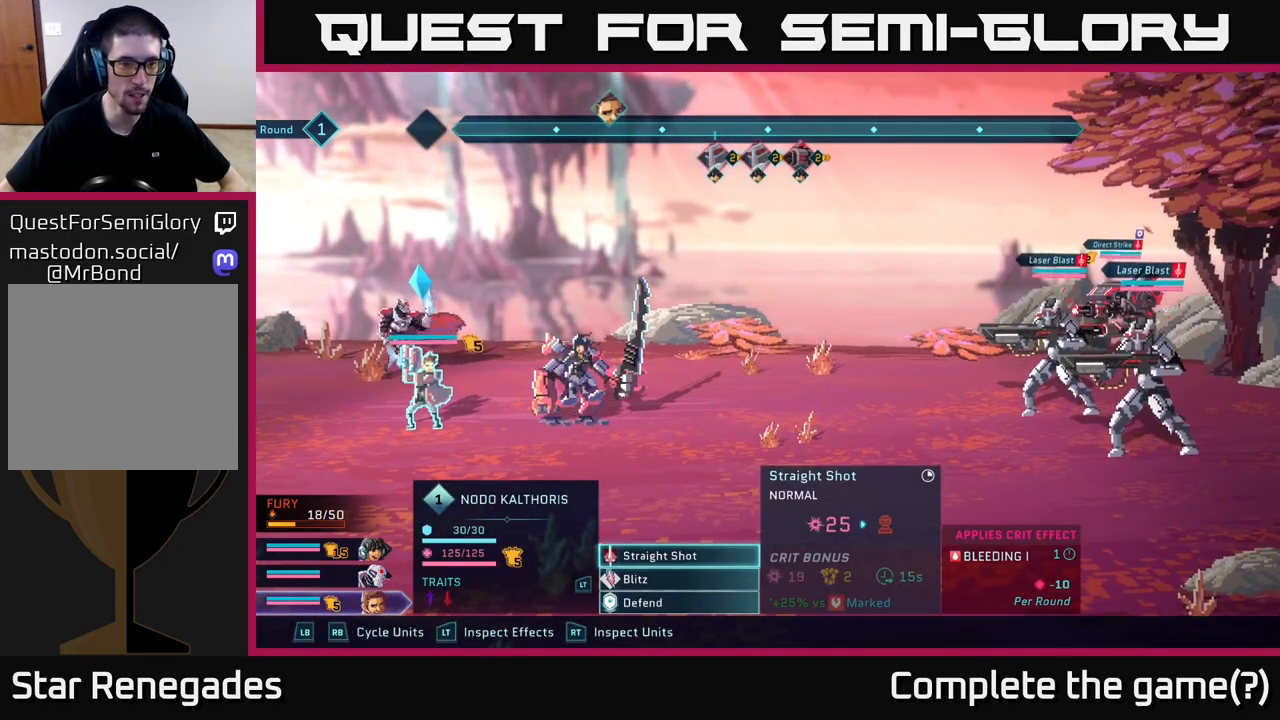
{"buttons": [], "left_stick": "center", "right_stick": "center", "events": []}
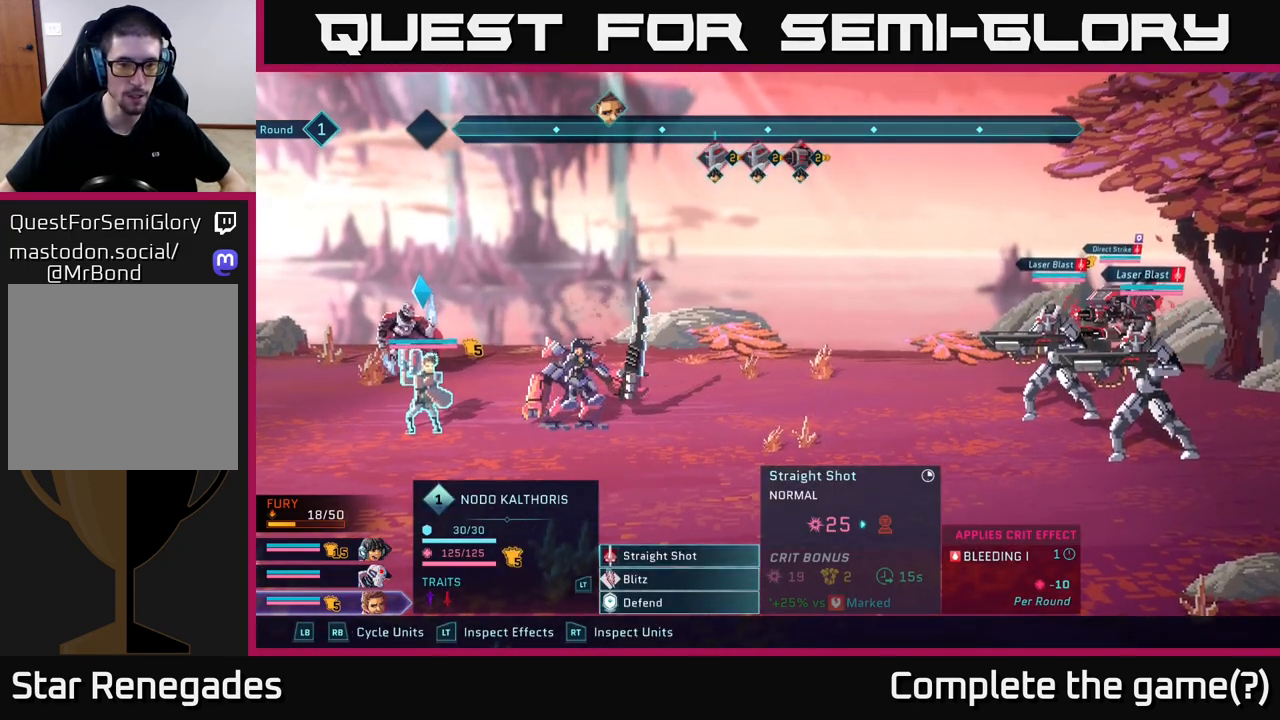
{"buttons": [], "left_stick": "center", "right_stick": "center", "events": []}
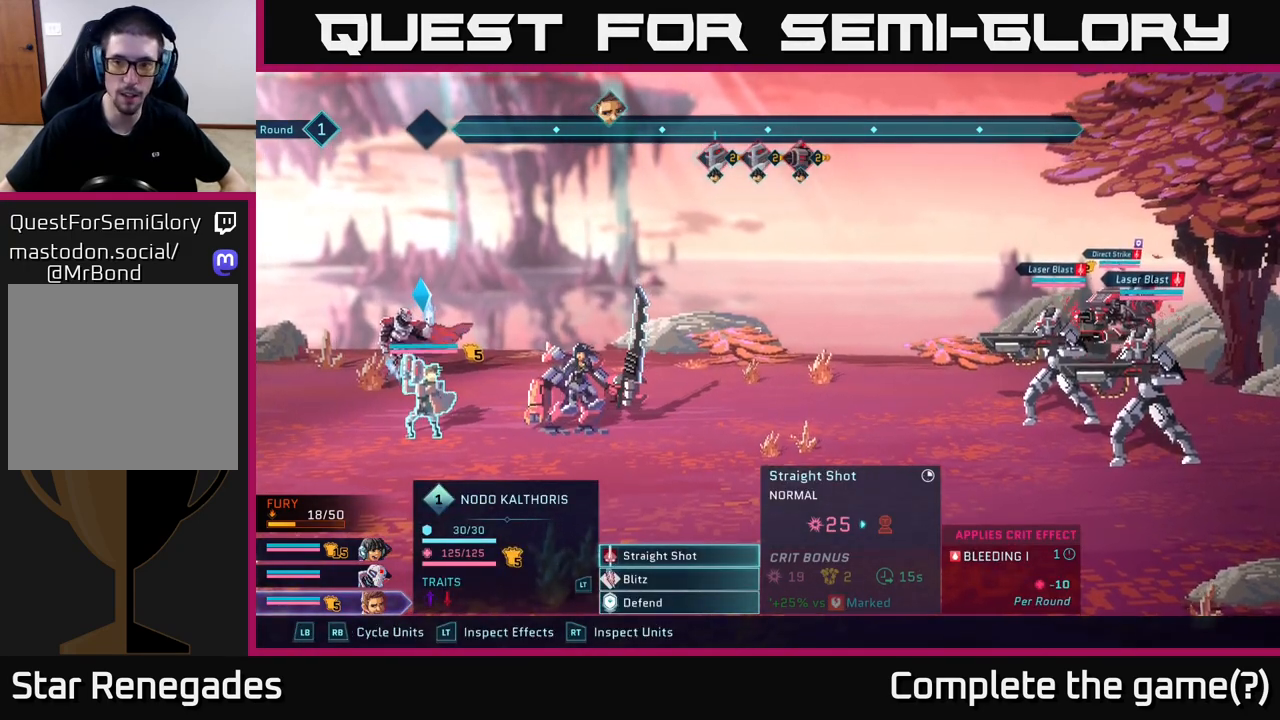
{"buttons": [], "left_stick": "center", "right_stick": "center", "events": [[100, "A", "down"], [183, "A", "up"]]}
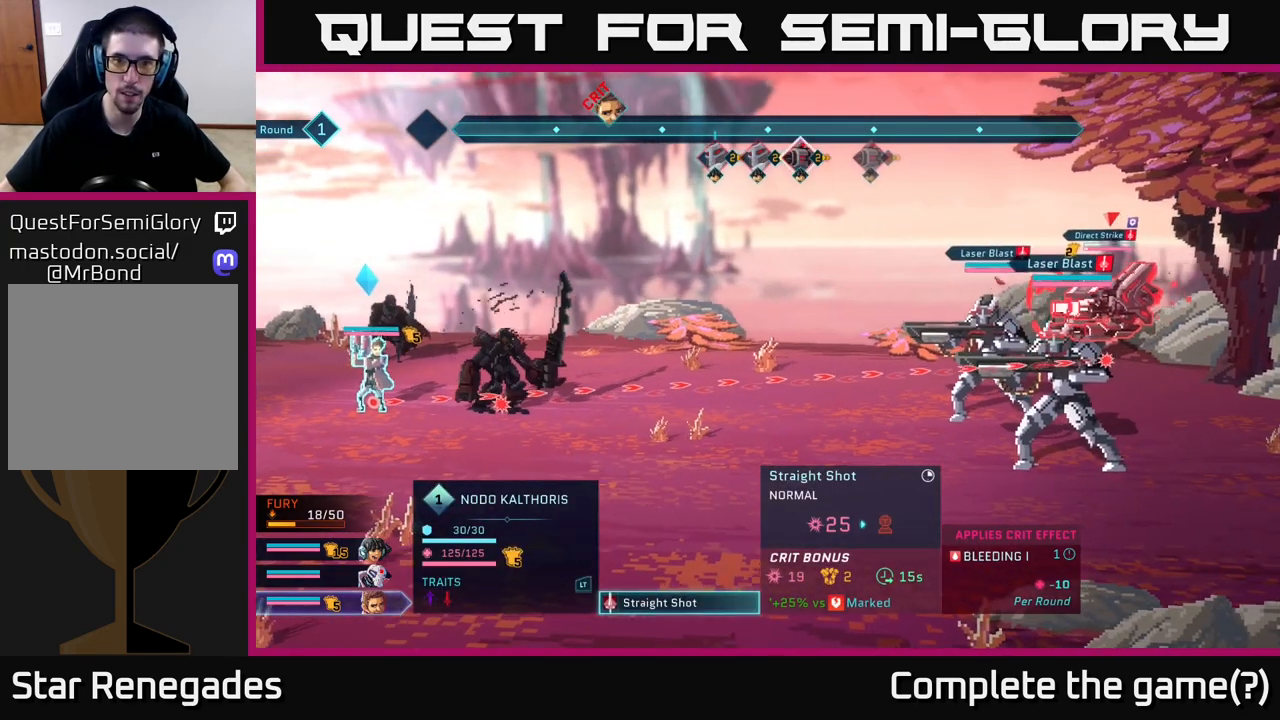
{"buttons": [], "left_stick": "right", "right_stick": "center", "events": [[350, "left_stick", "right"]]}
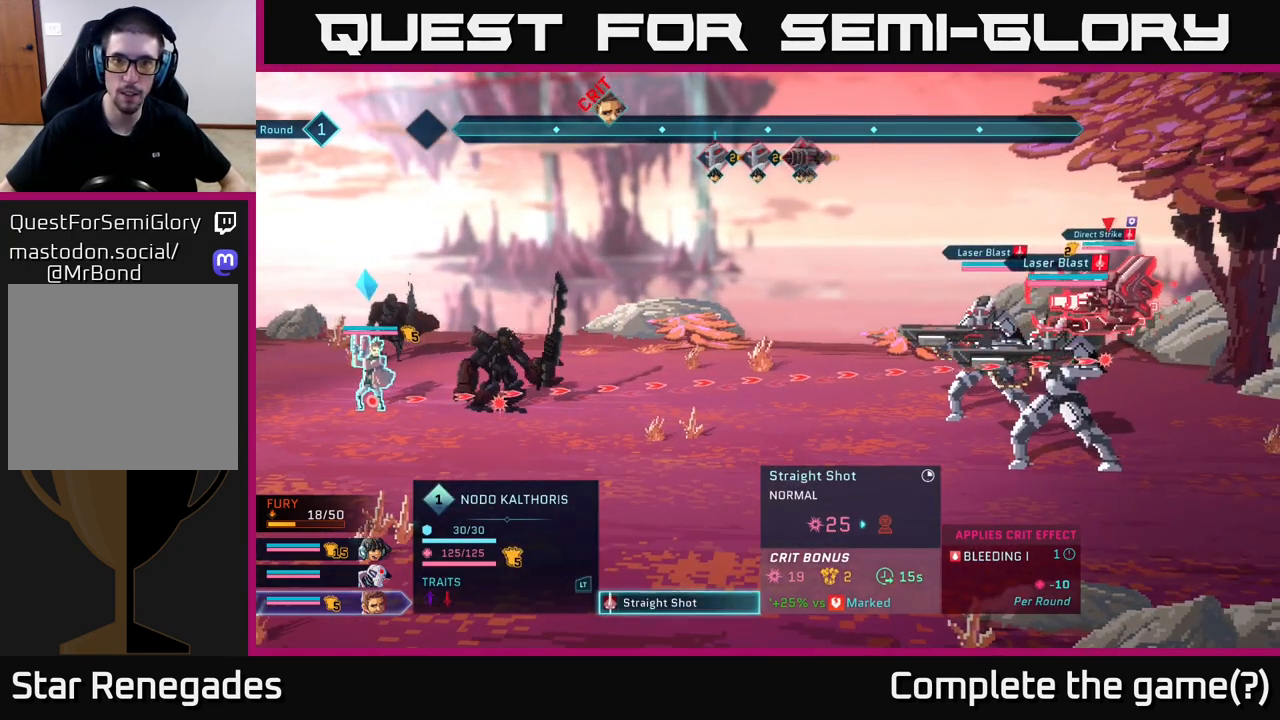
{"buttons": [], "left_stick": "center", "right_stick": "center", "events": [[50, "left_stick", "center"]]}
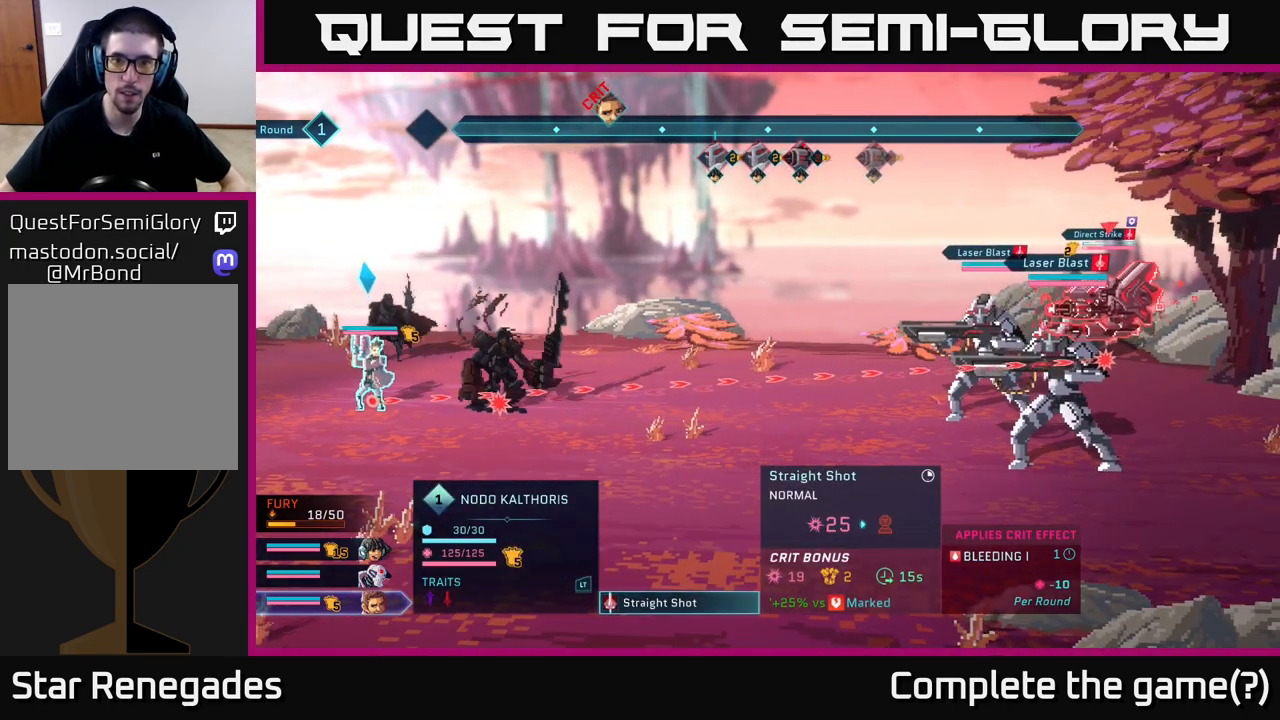
{"buttons": [], "left_stick": "center", "right_stick": "center", "events": [[283, "left_stick", "left"], [483, "left_stick", "center"]]}
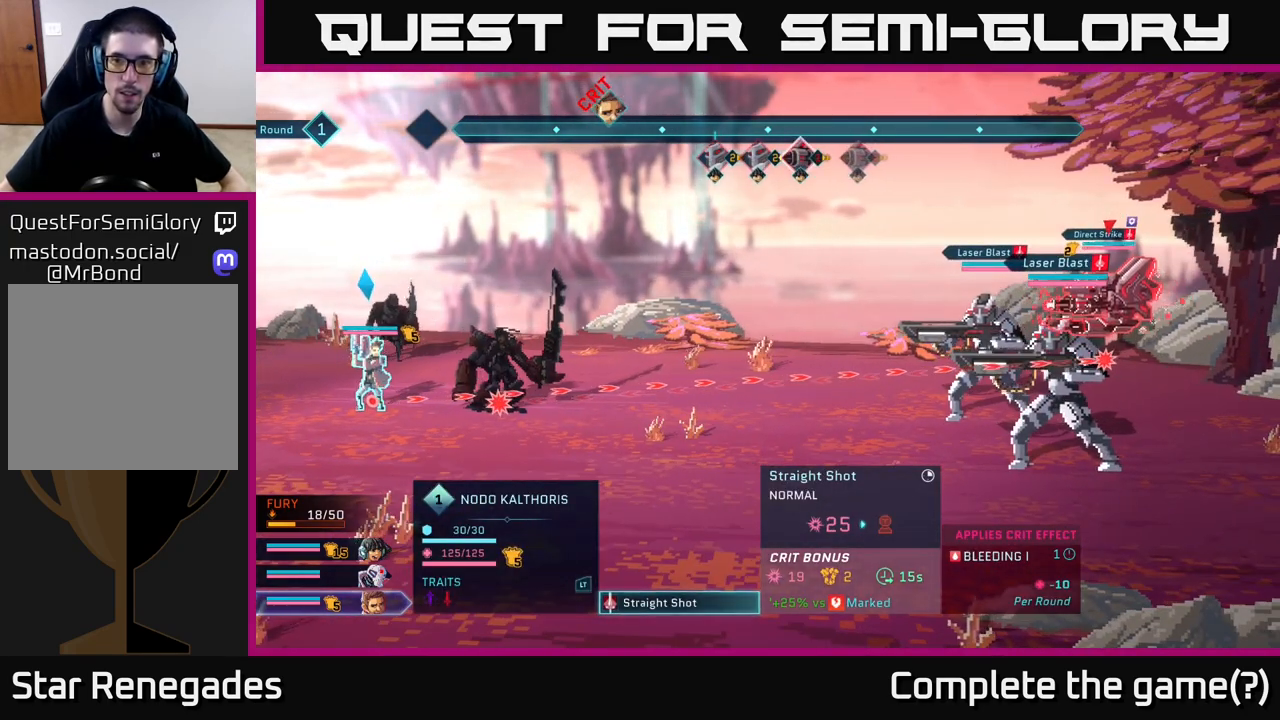
{"buttons": [], "left_stick": "center", "right_stick": "center", "events": [[200, "left_stick", "down"], [433, "left_stick", "center"]]}
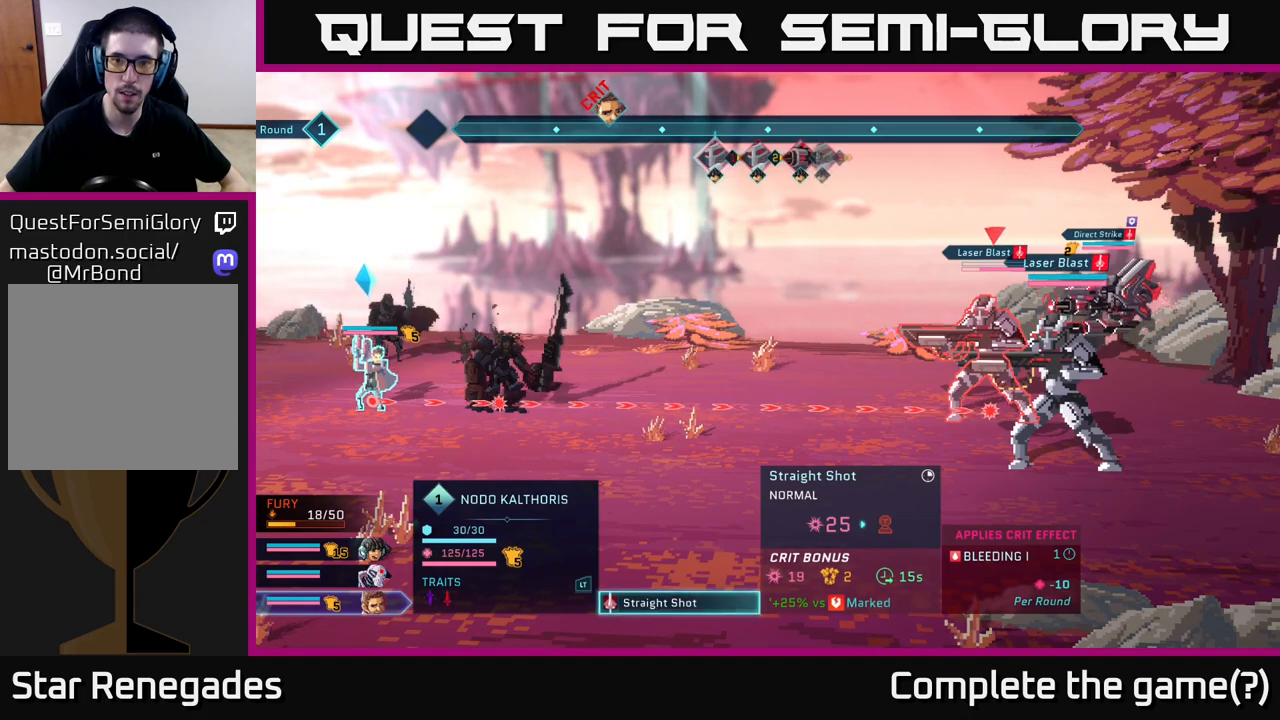
{"buttons": [], "left_stick": "center", "right_stick": "center", "events": [[250, "left_stick", "down"], [483, "left_stick", "center"]]}
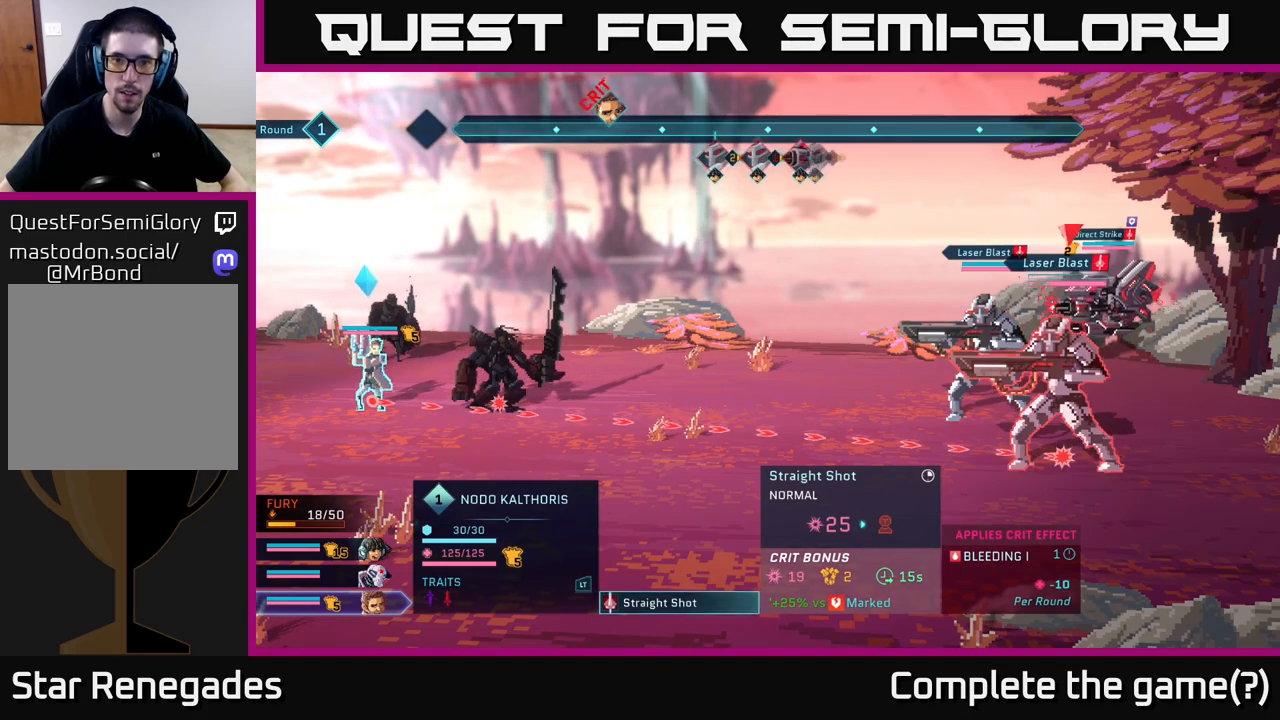
{"buttons": [], "left_stick": "center", "right_stick": "center", "events": []}
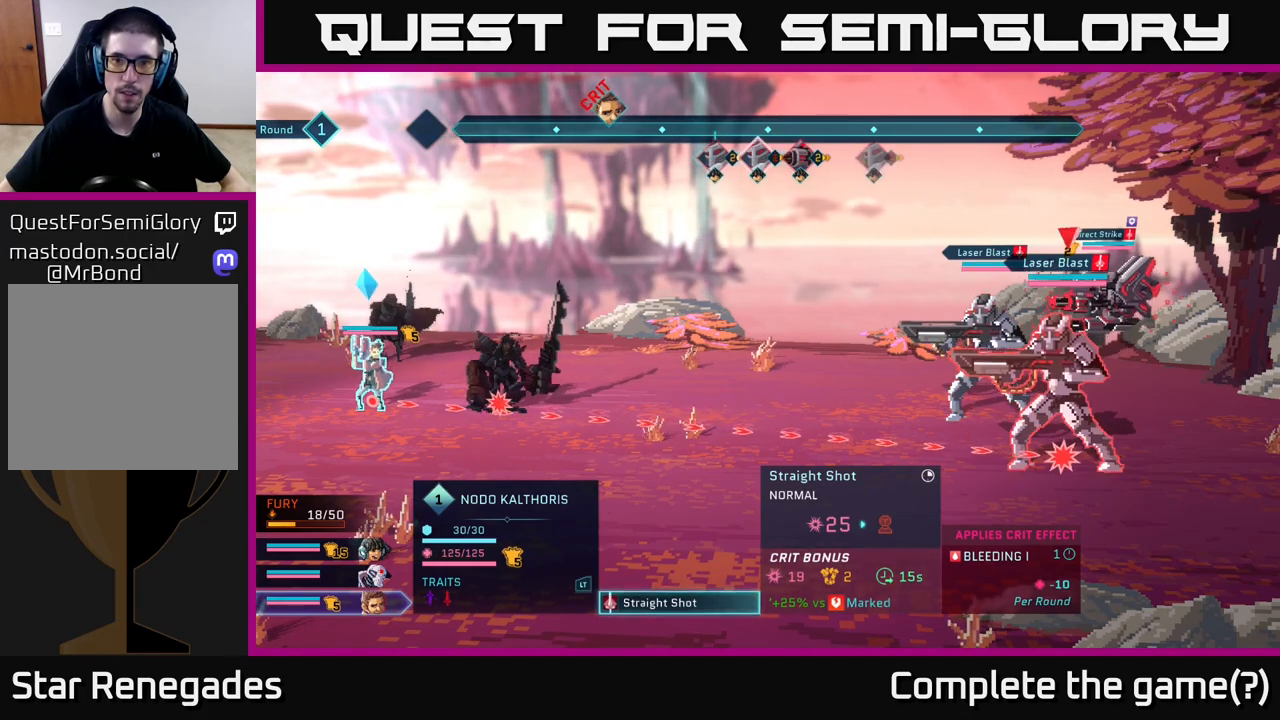
{"buttons": [], "left_stick": "center", "right_stick": "center", "events": [[17, "left_stick", "up"], [200, "left_stick", "center"], [350, "left_stick", "up"], [483, "left_stick", "center"]]}
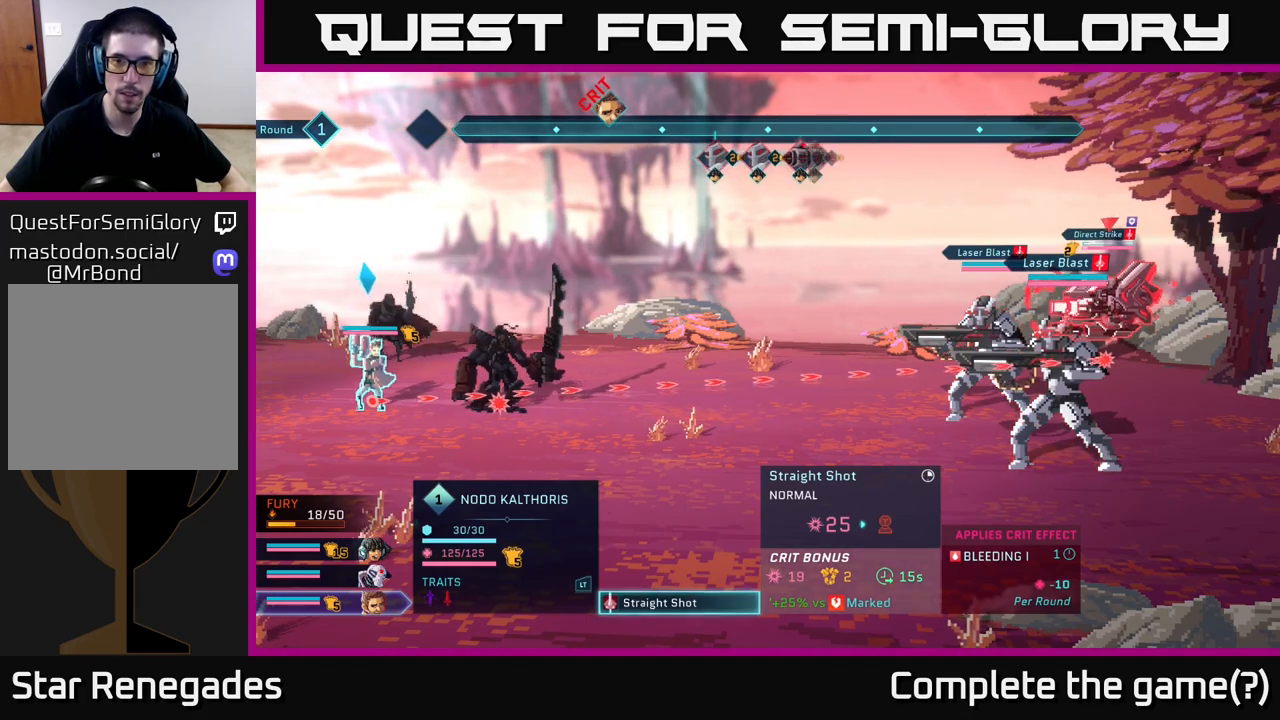
{"buttons": [], "left_stick": "center", "right_stick": "center", "events": [[100, "B", "down"], [167, "B", "up"]]}
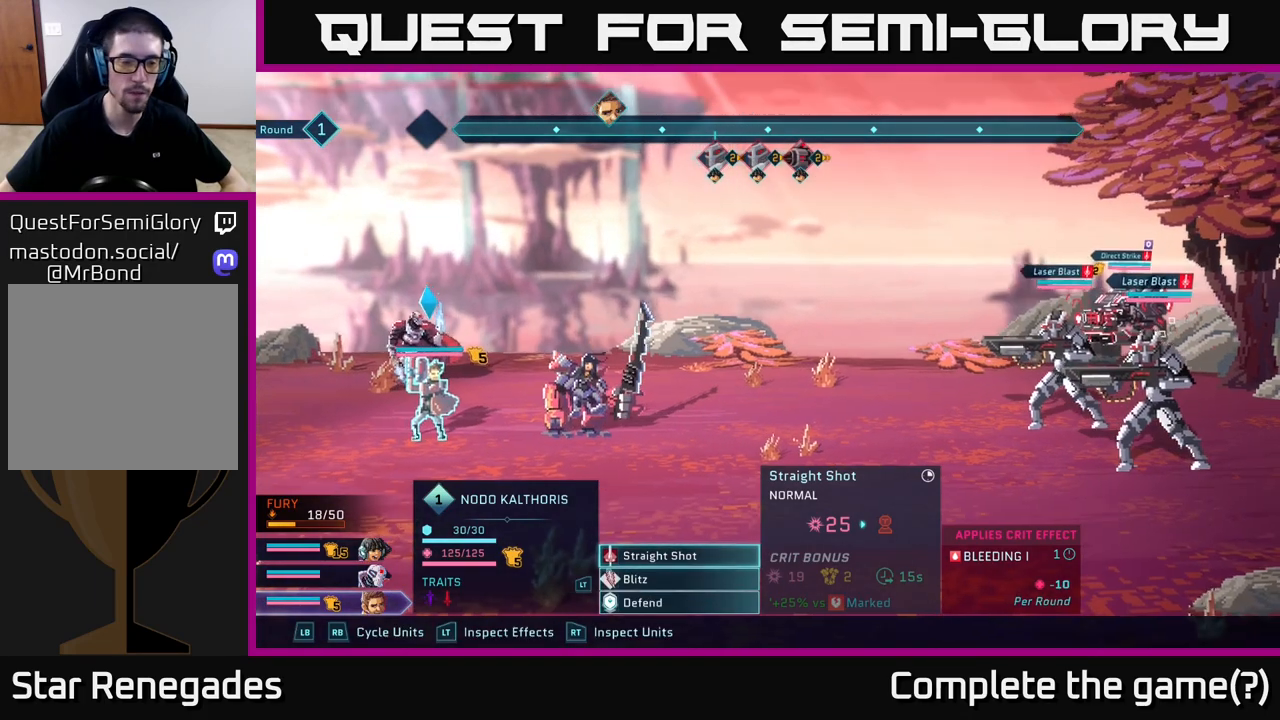
{"buttons": [], "left_stick": "center", "right_stick": "center", "events": [[133, "L1", "down"], [217, "L1", "up"]]}